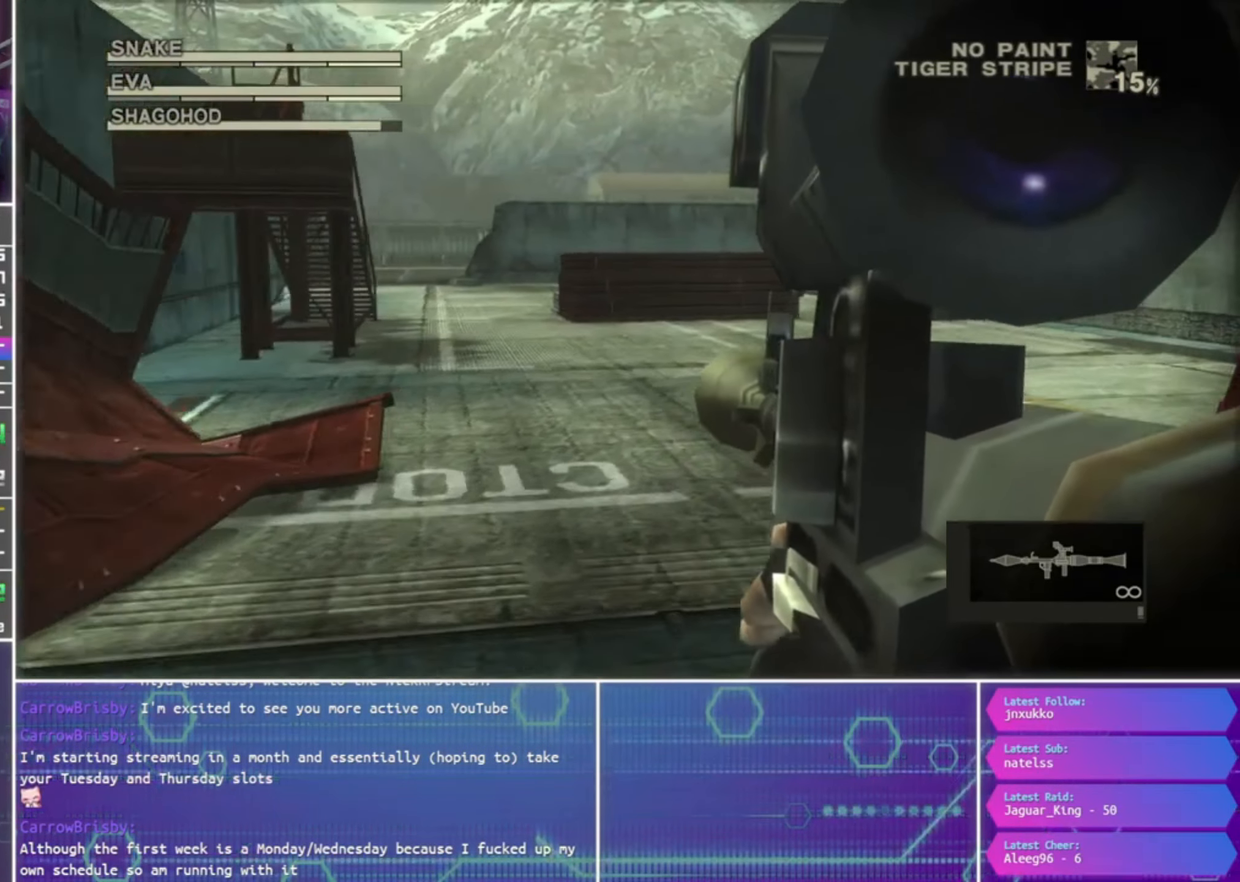
Gameplay with a controller (PlayStation layout); each line is a JSON object with the inputs held at the frame after it (dt_ms = milliseconds from this image to that frame). "events" lists button and stick changes between this image and that frame as [ms after this image, input, new state], when the widget could be followed in between. Not read: left_stick right_stick.
{"dt_ms": 500, "buttons": ["SQUARE", "R1"], "events": []}
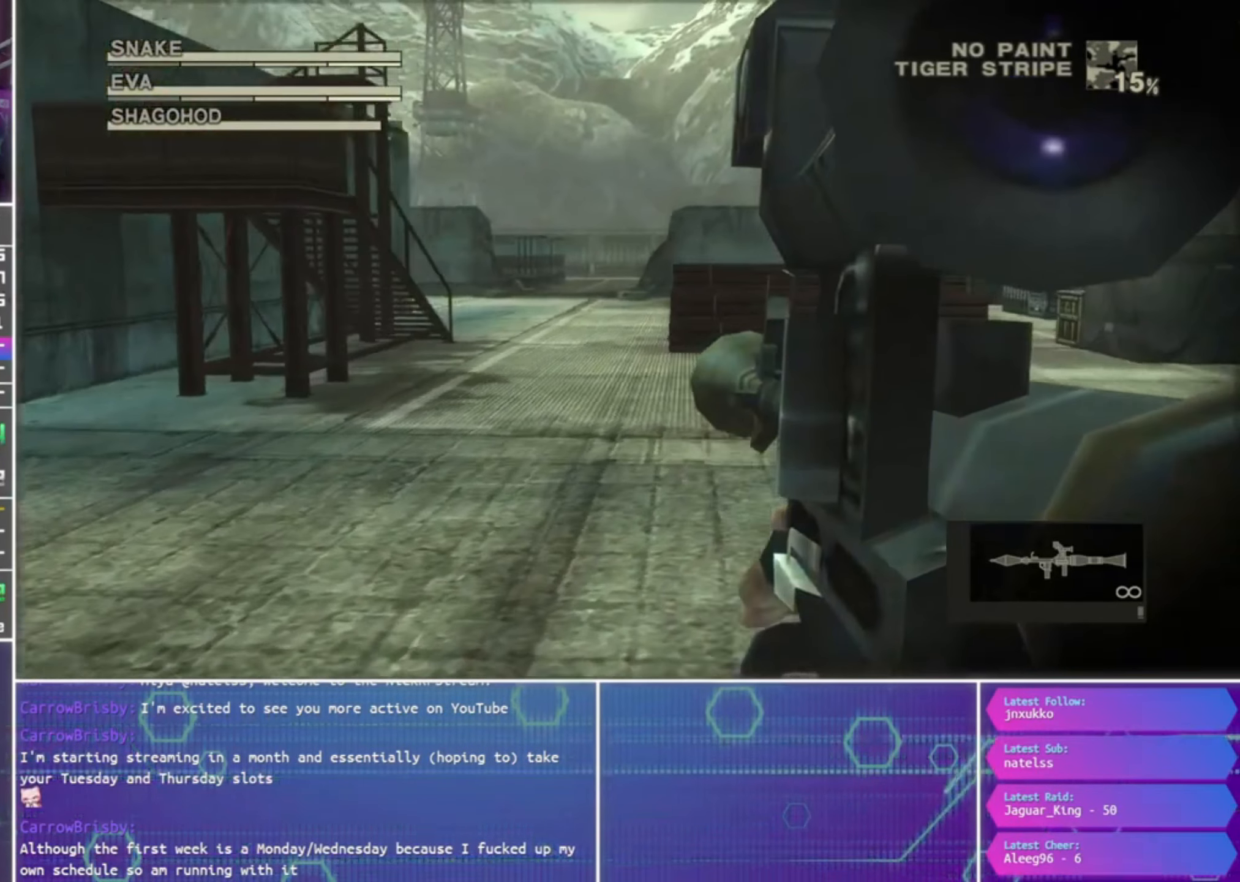
{"dt_ms": 500, "buttons": ["SQUARE", "R1"], "events": []}
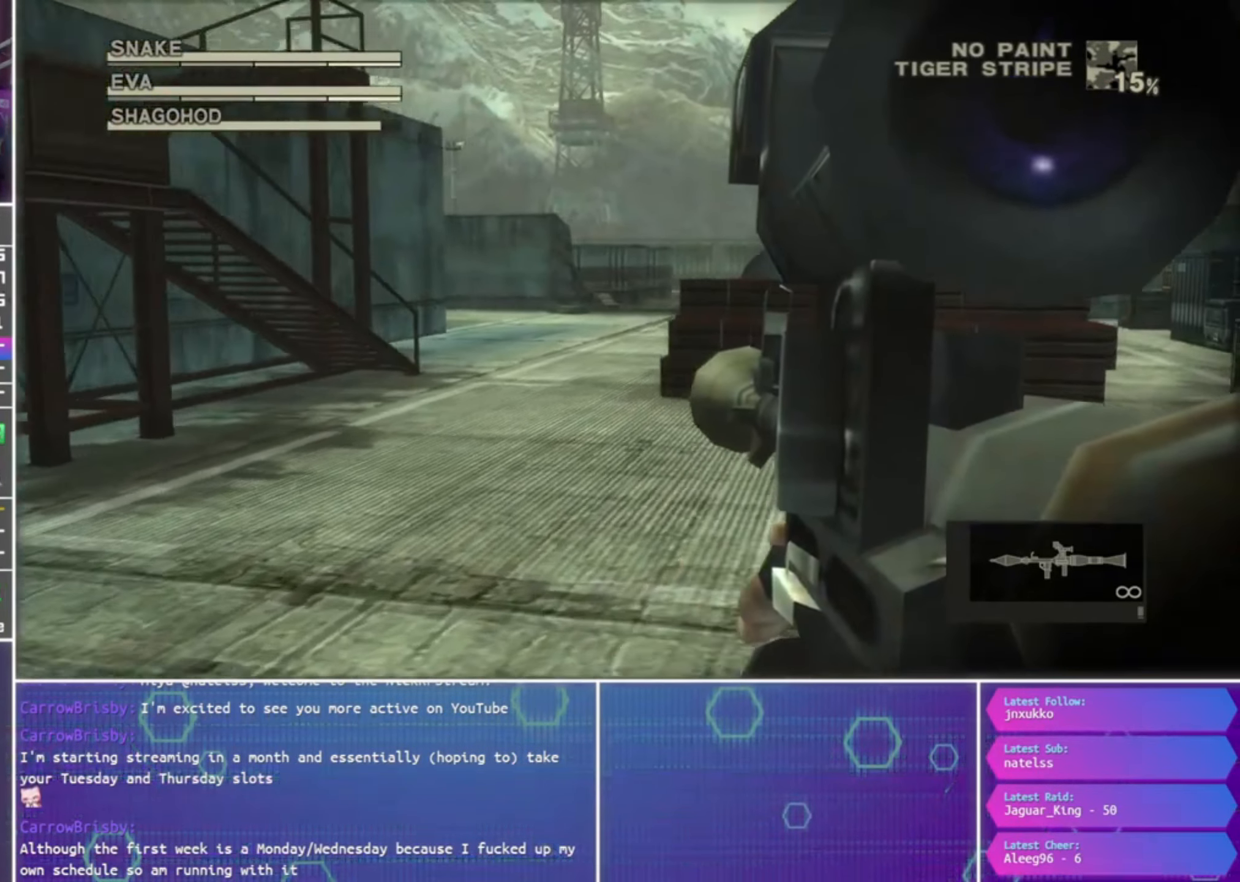
{"dt_ms": 500, "buttons": ["SQUARE", "R1"], "events": []}
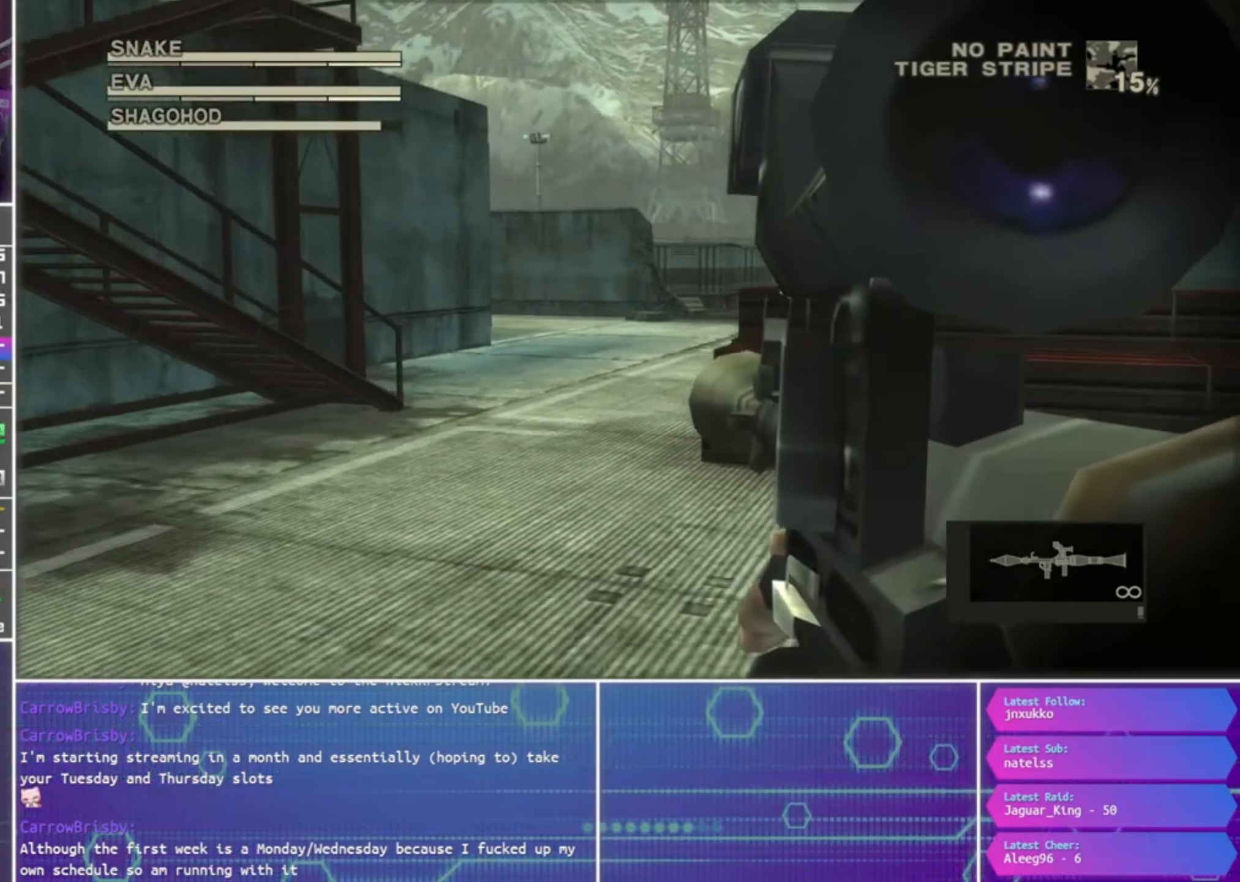
{"dt_ms": 500, "buttons": ["SQUARE", "R1"], "events": []}
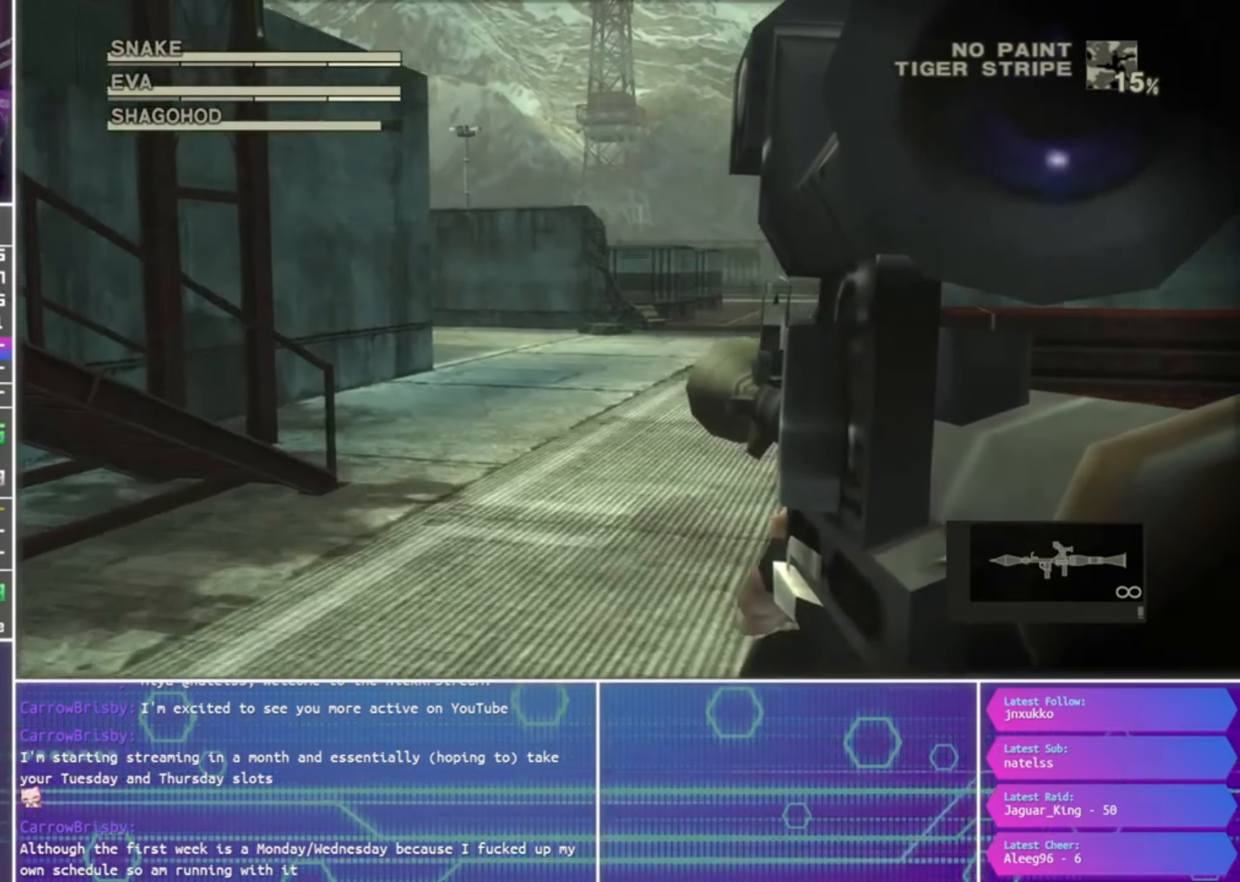
{"dt_ms": 500, "buttons": ["SQUARE", "R1"], "events": []}
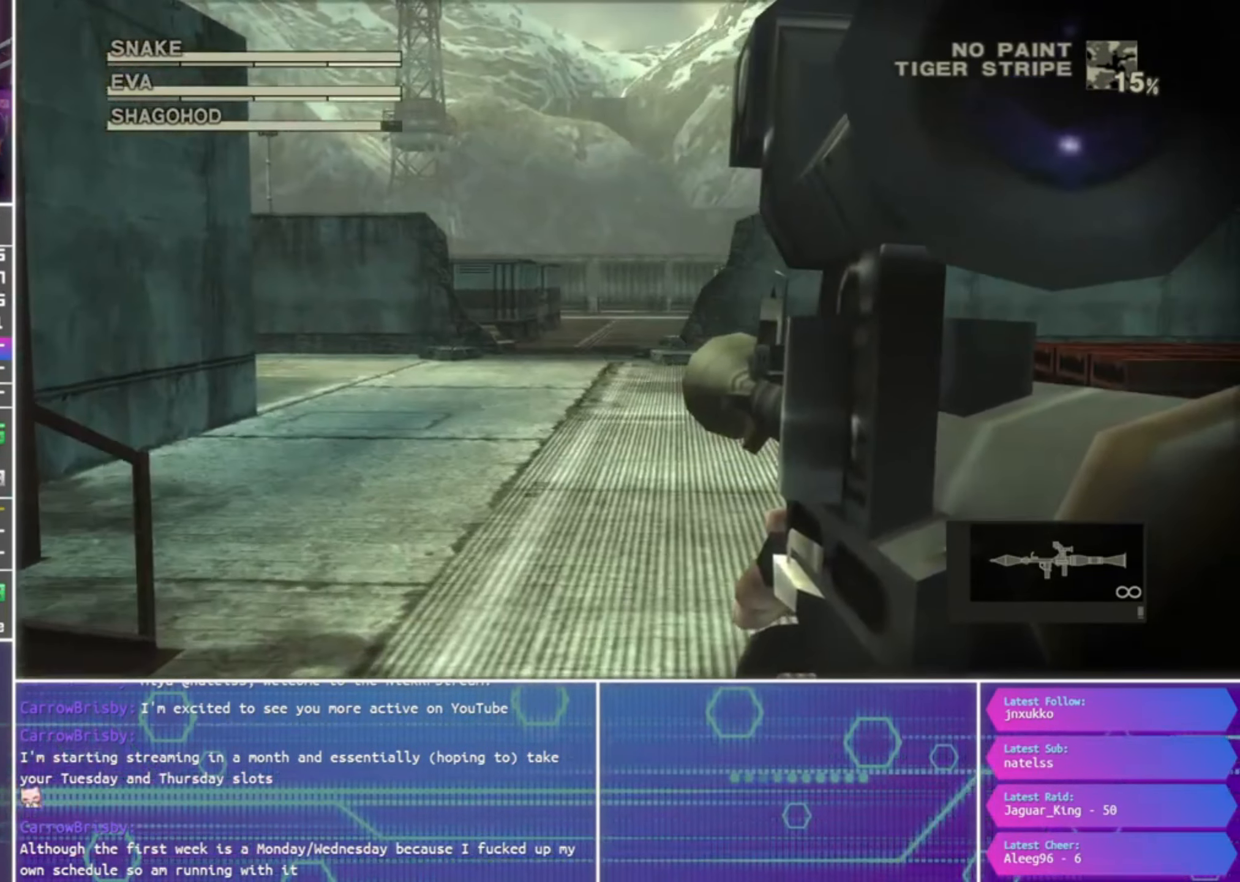
{"dt_ms": 500, "buttons": ["SQUARE", "L1", "R1"], "events": [[466, "L1", "down"]]}
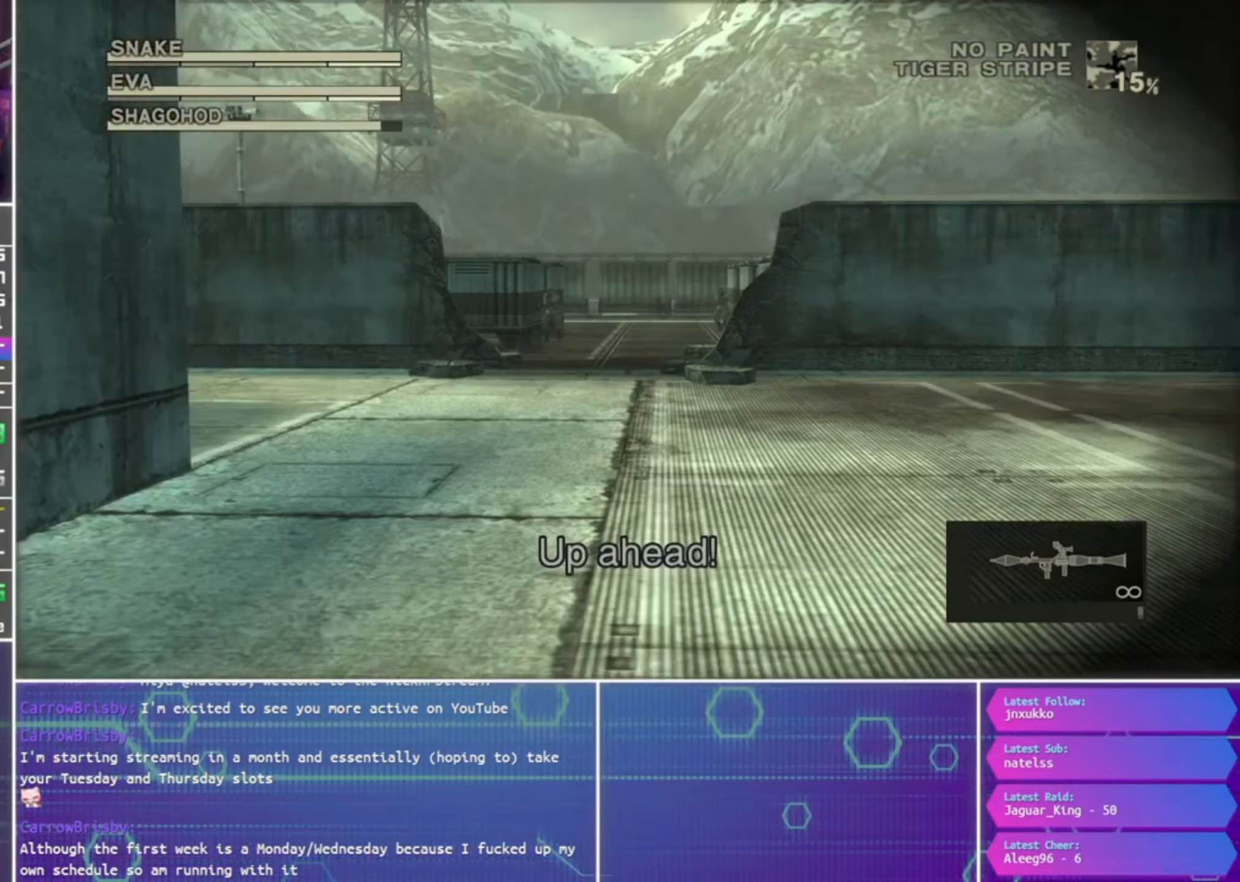
{"dt_ms": 500, "buttons": ["SQUARE", "L1", "R1"], "events": []}
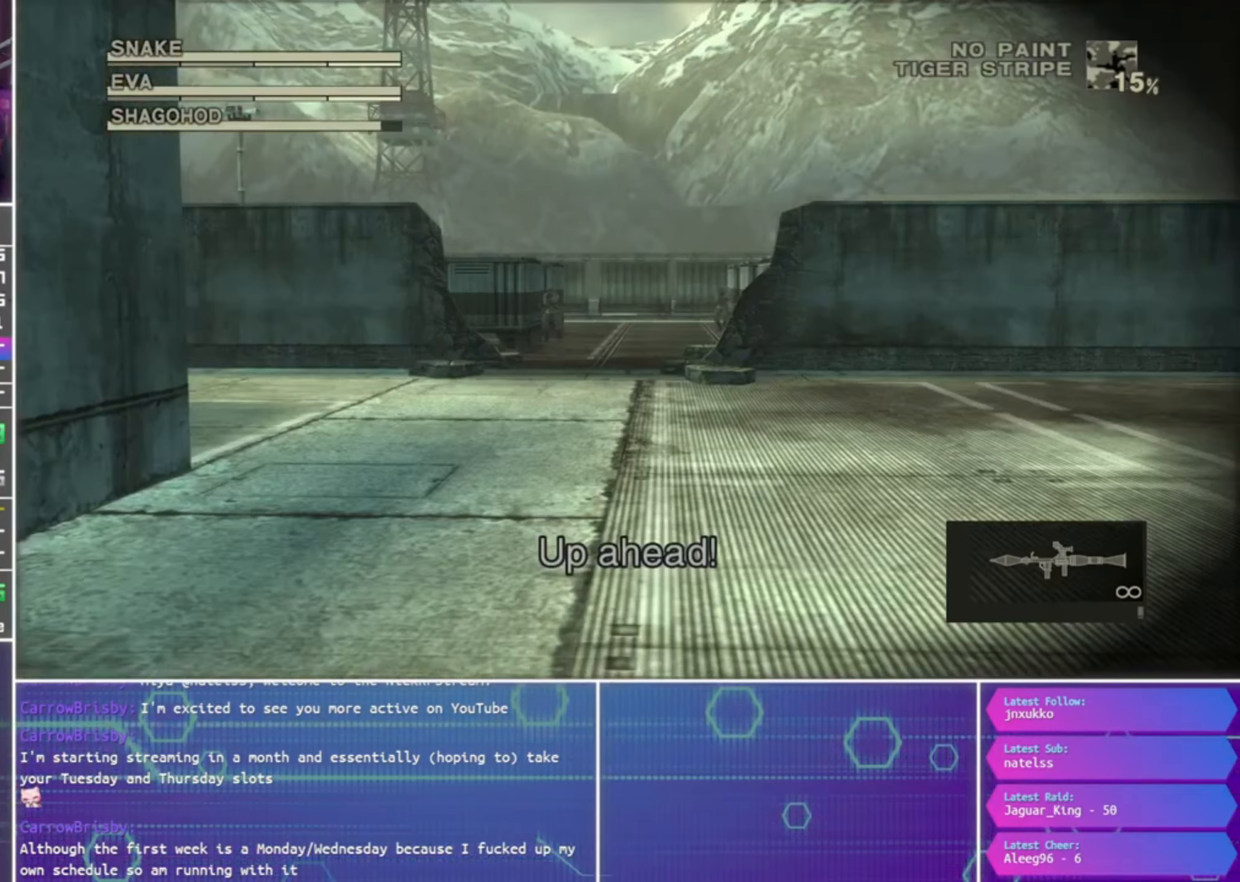
{"dt_ms": 500, "buttons": ["SQUARE", "L1", "R1"], "events": []}
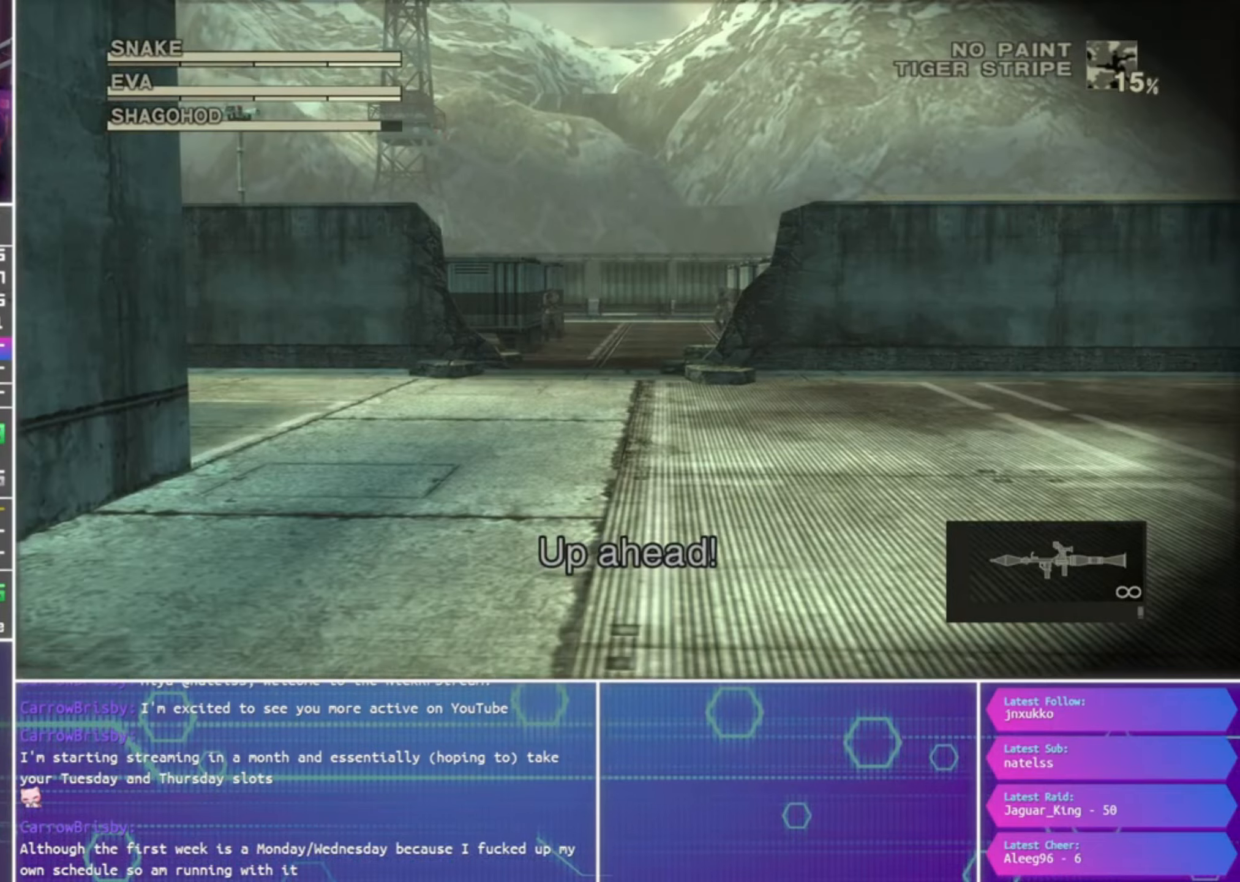
{"dt_ms": 500, "buttons": ["SQUARE", "L1", "R1"], "events": []}
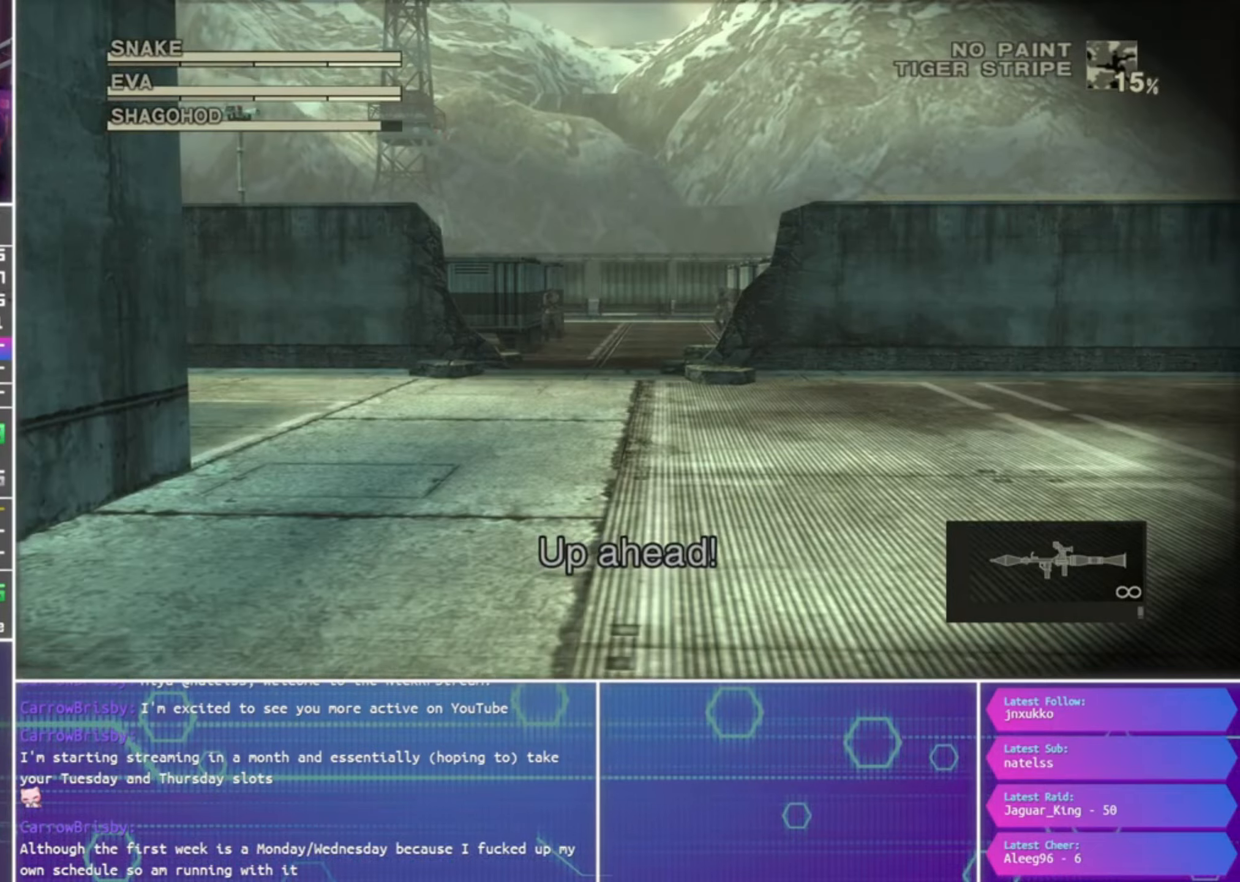
{"dt_ms": 500, "buttons": ["R1", "R2"], "events": [[333, "L1", "up"], [333, "R2", "down"], [333, "SQUARE", "up"], [433, "R2", "up"], [500, "R2", "down"]]}
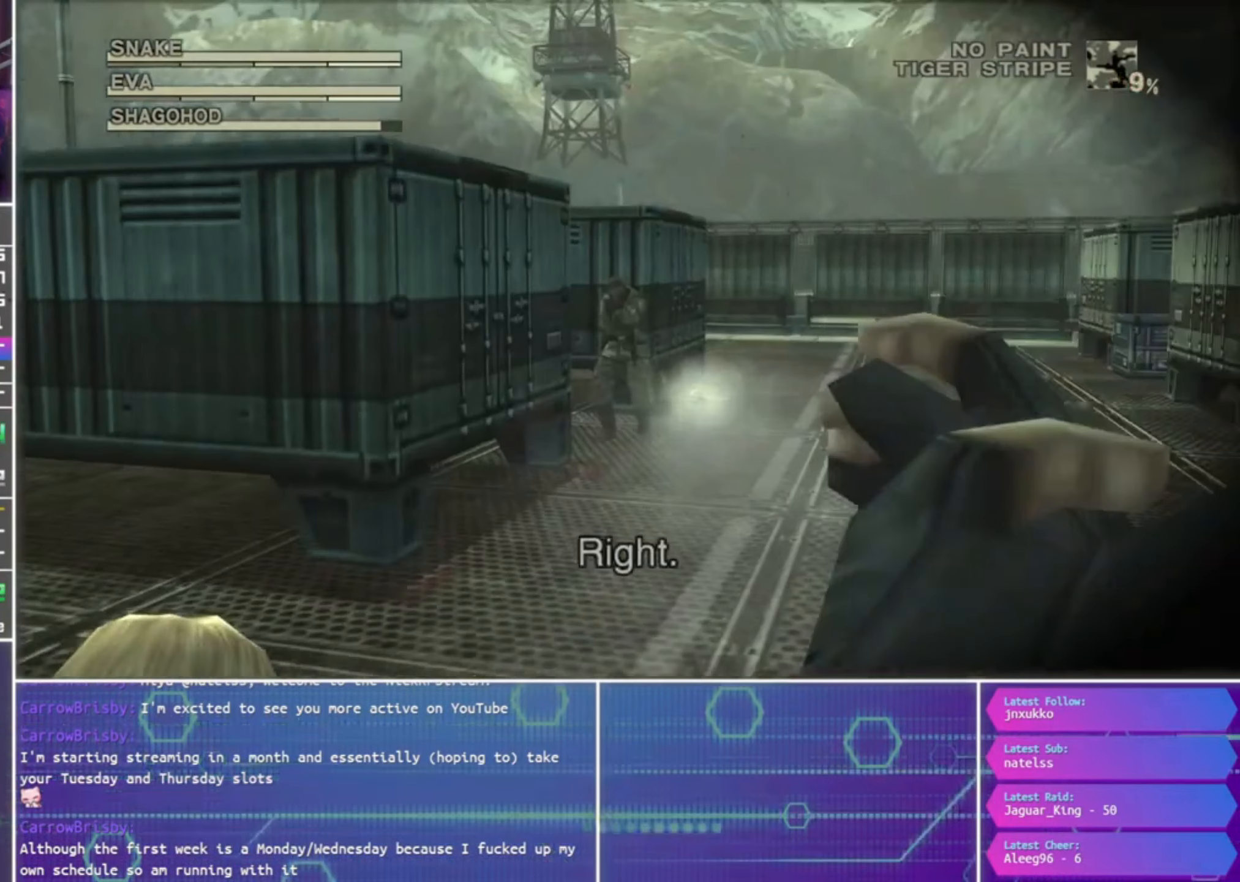
{"dt_ms": 1000, "buttons": ["SQUARE", "R1"]}
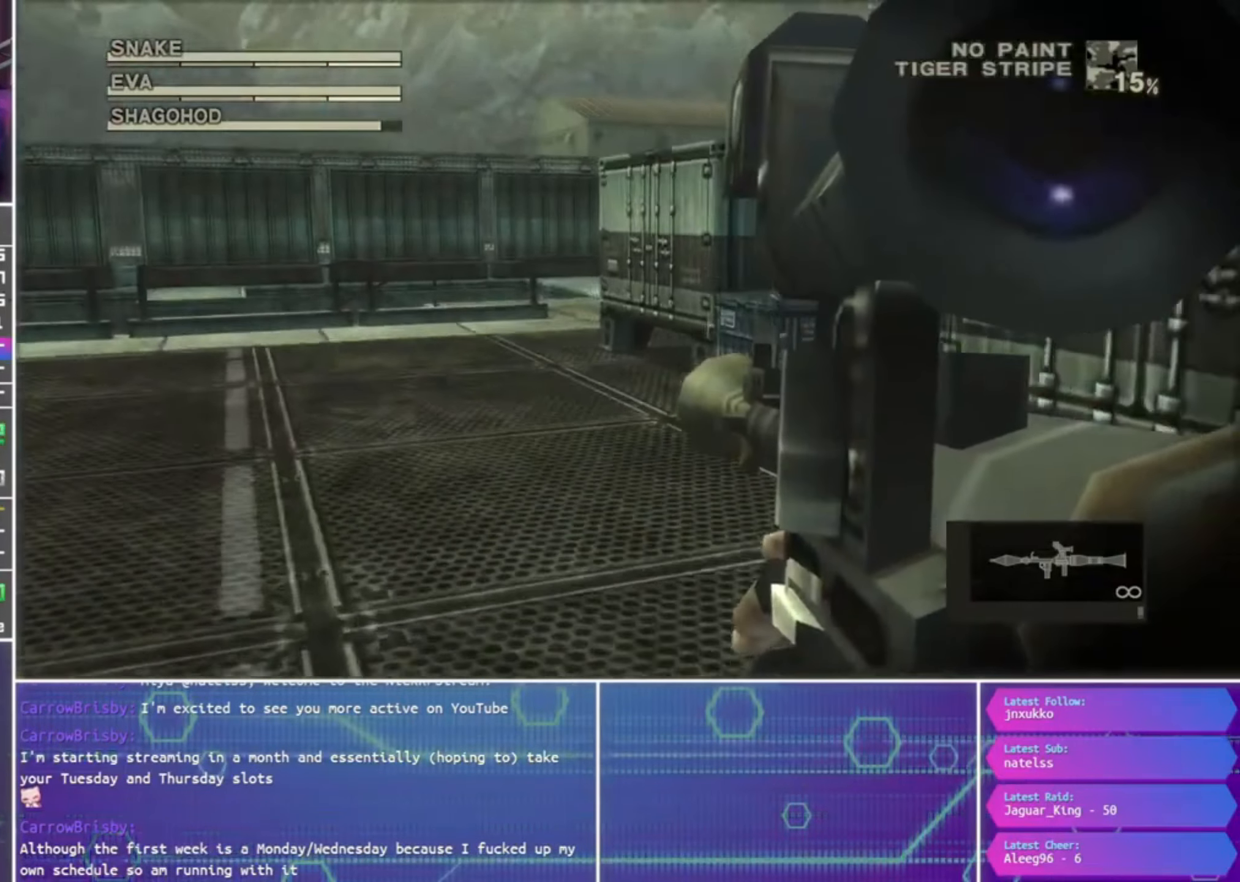
{"dt_ms": 500, "buttons": ["SQUARE", "R1"], "events": []}
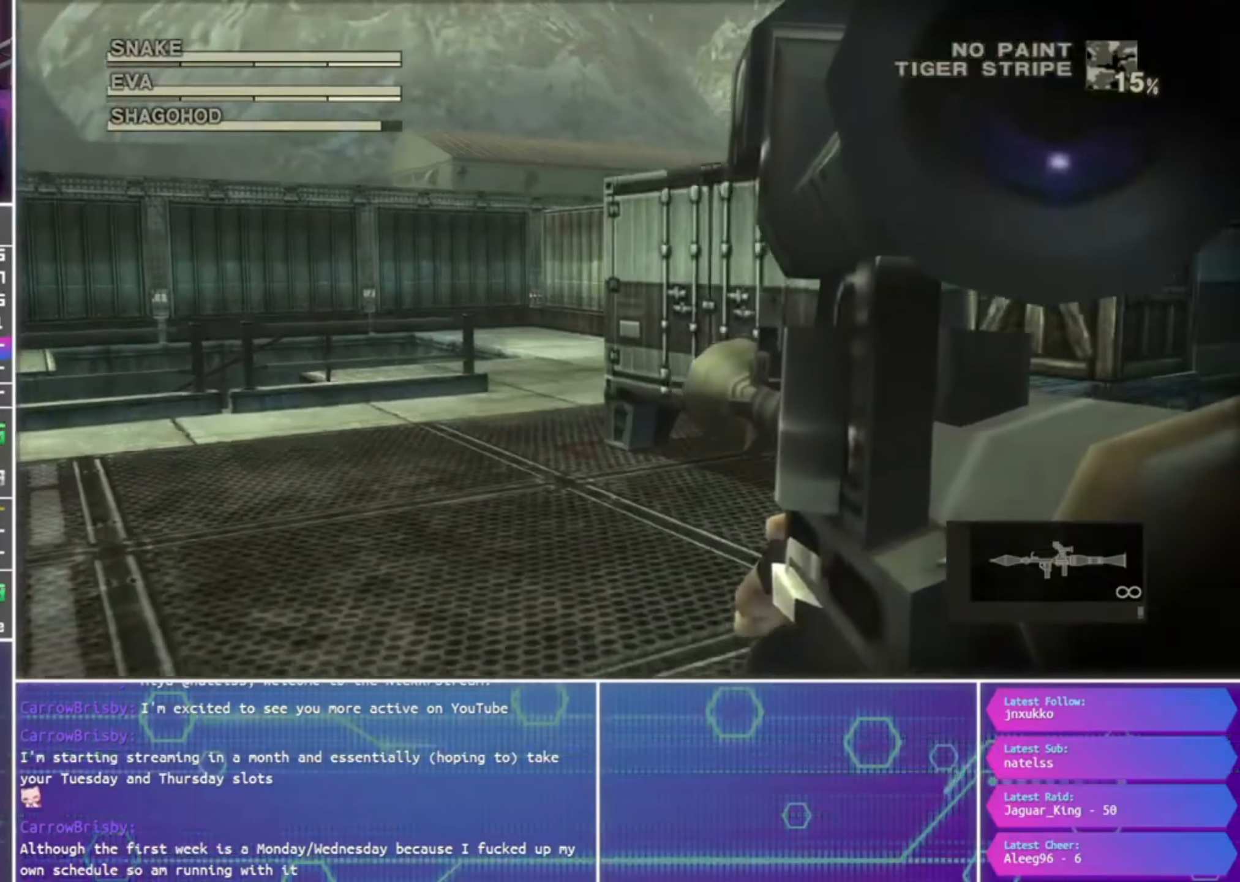
{"dt_ms": 500, "buttons": ["SQUARE", "R1"], "events": []}
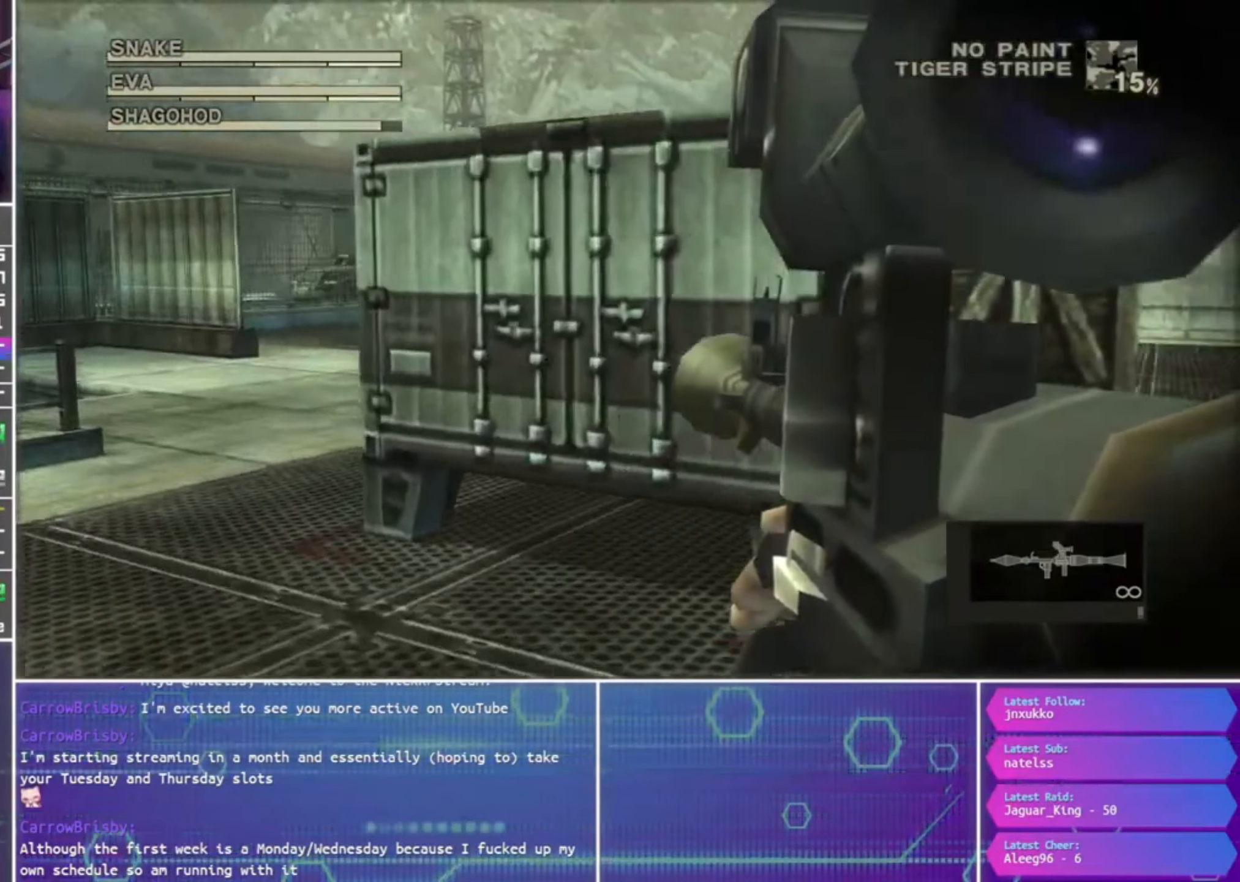
{"dt_ms": 500, "buttons": ["SQUARE", "R1"], "events": []}
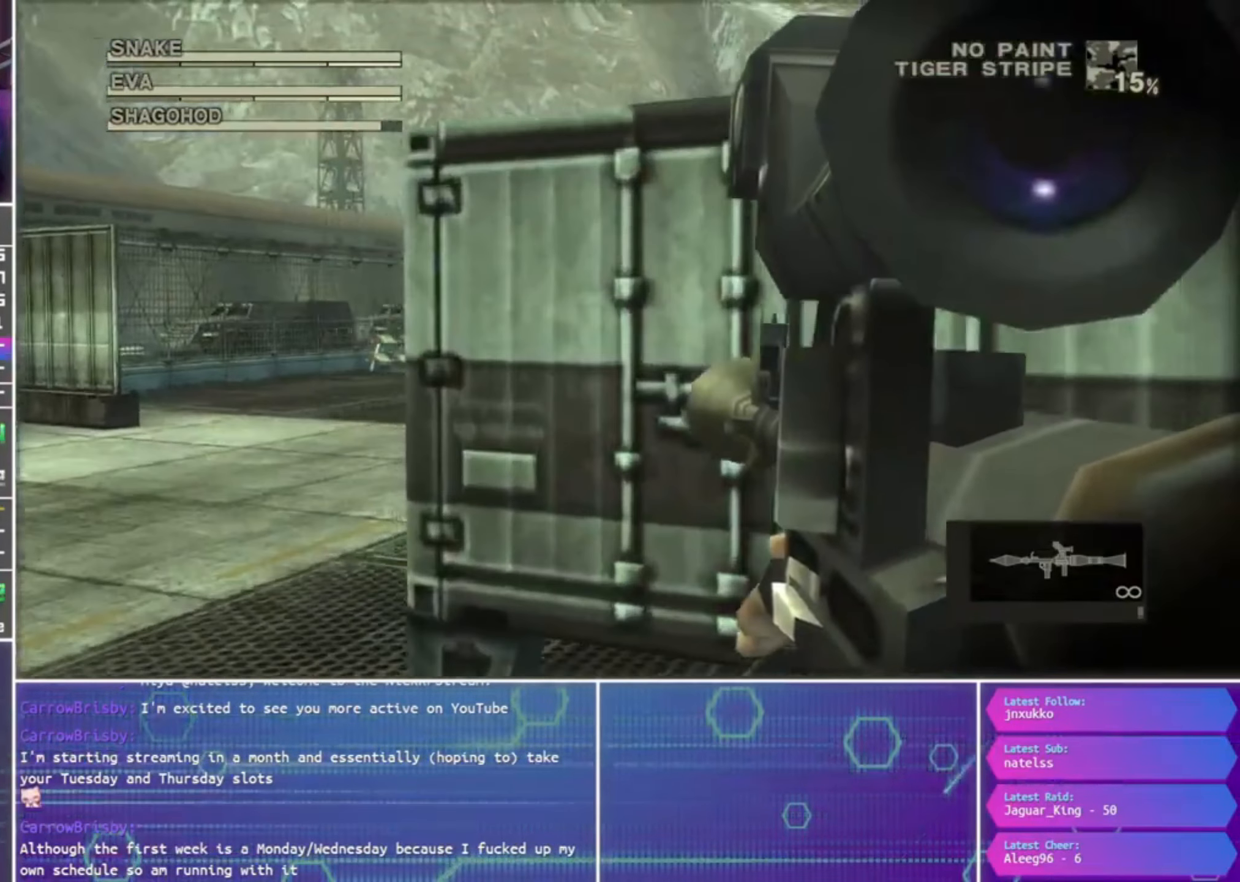
{"dt_ms": 500, "buttons": ["SQUARE", "R1"], "events": []}
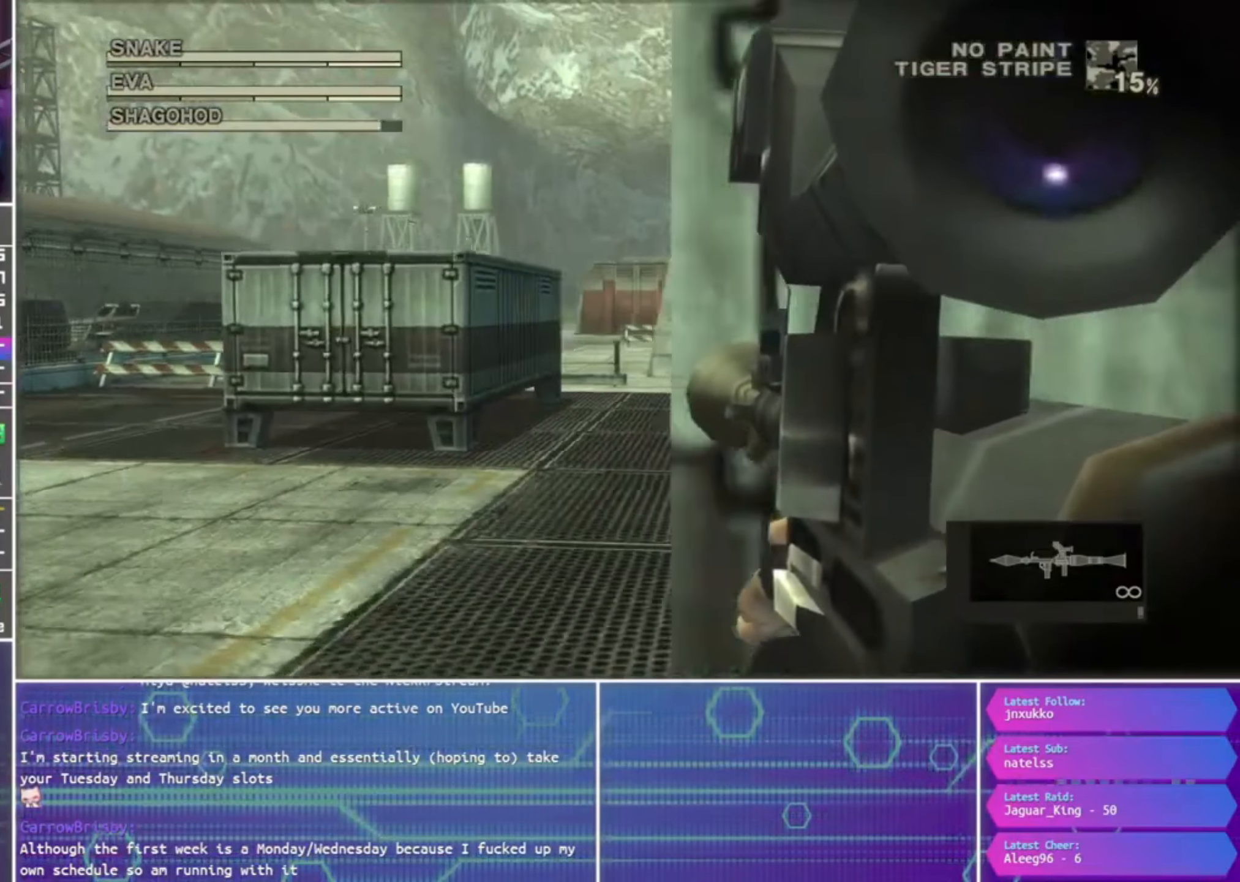
{"dt_ms": 500, "buttons": ["SQUARE", "R1"], "events": []}
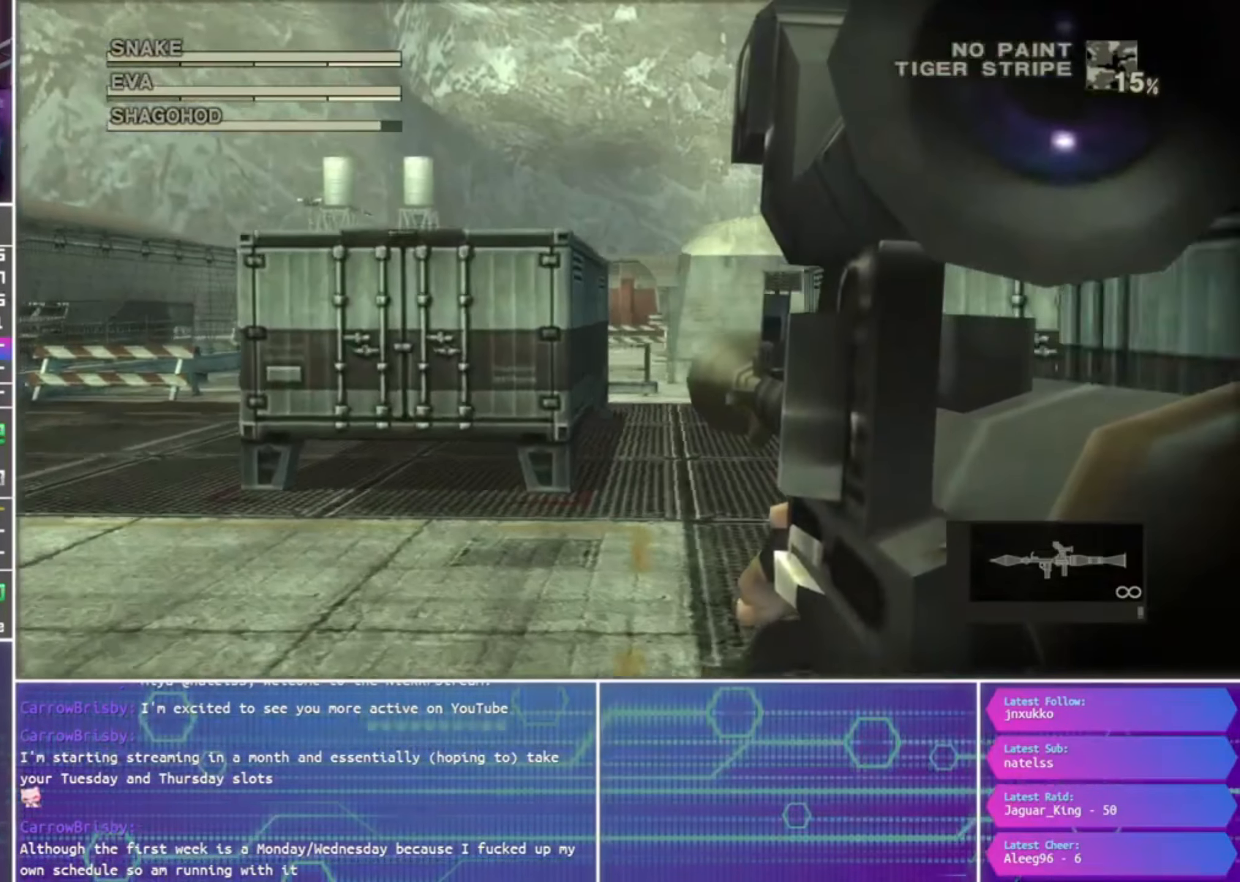
{"dt_ms": 500, "buttons": ["SQUARE", "R1"]}
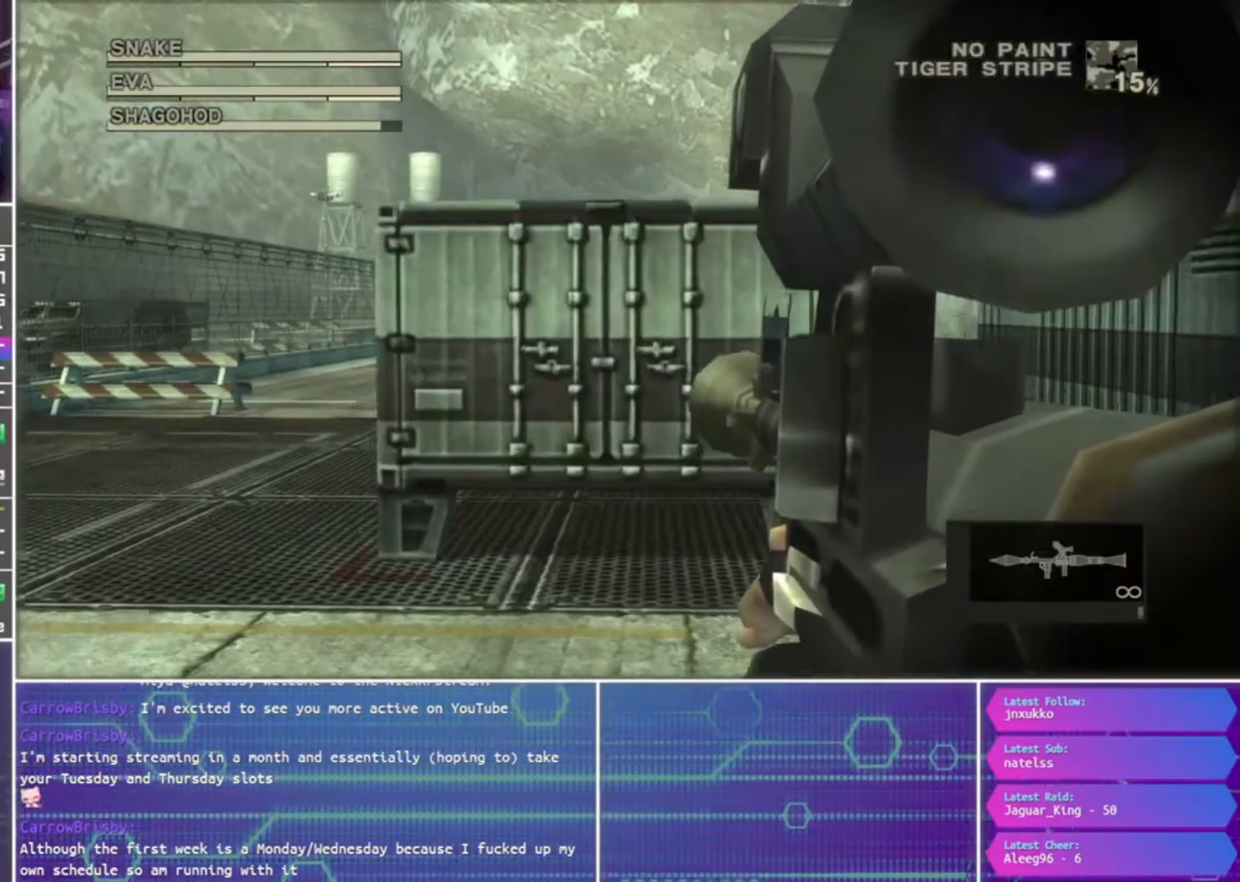
{"dt_ms": 500, "buttons": ["SQUARE", "R1"], "events": []}
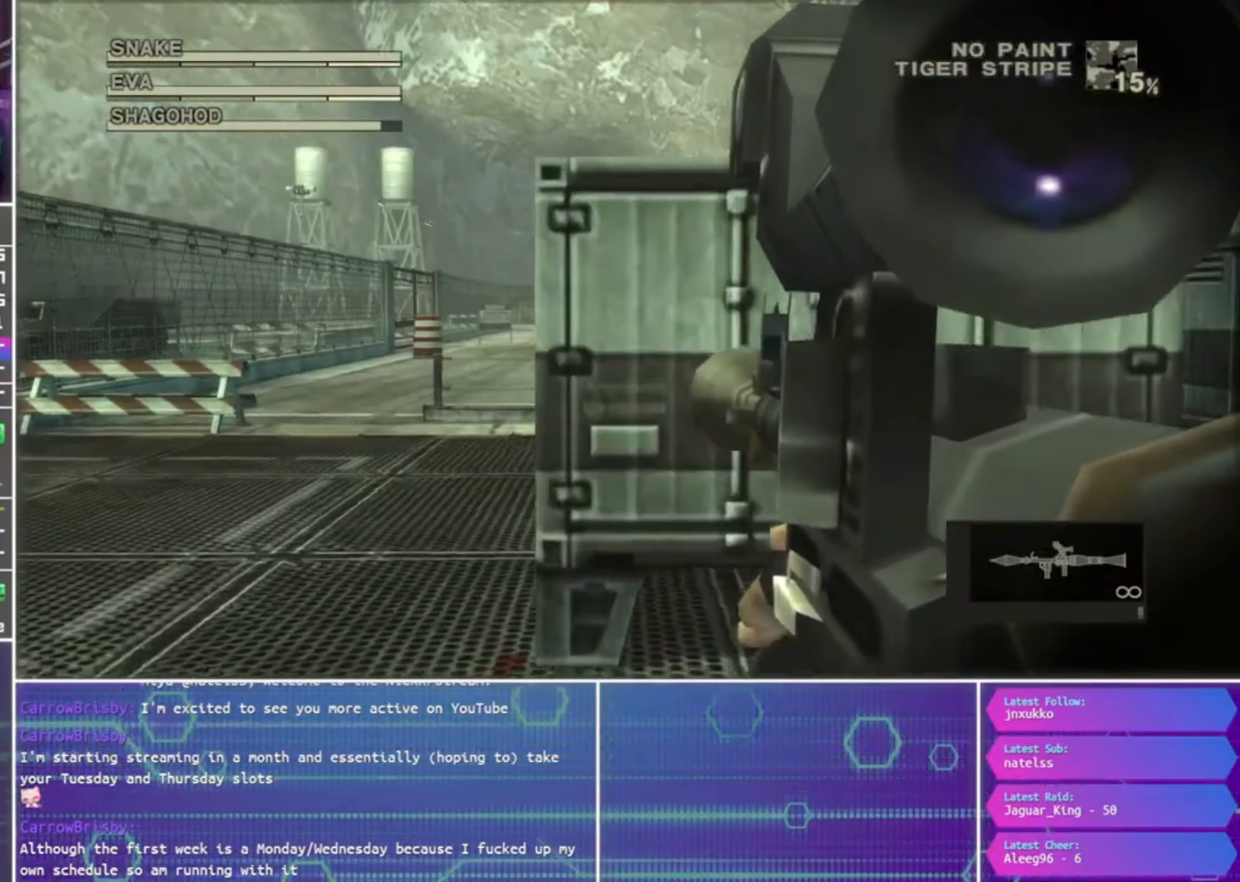
{"dt_ms": 500, "buttons": ["SQUARE", "R1"], "events": []}
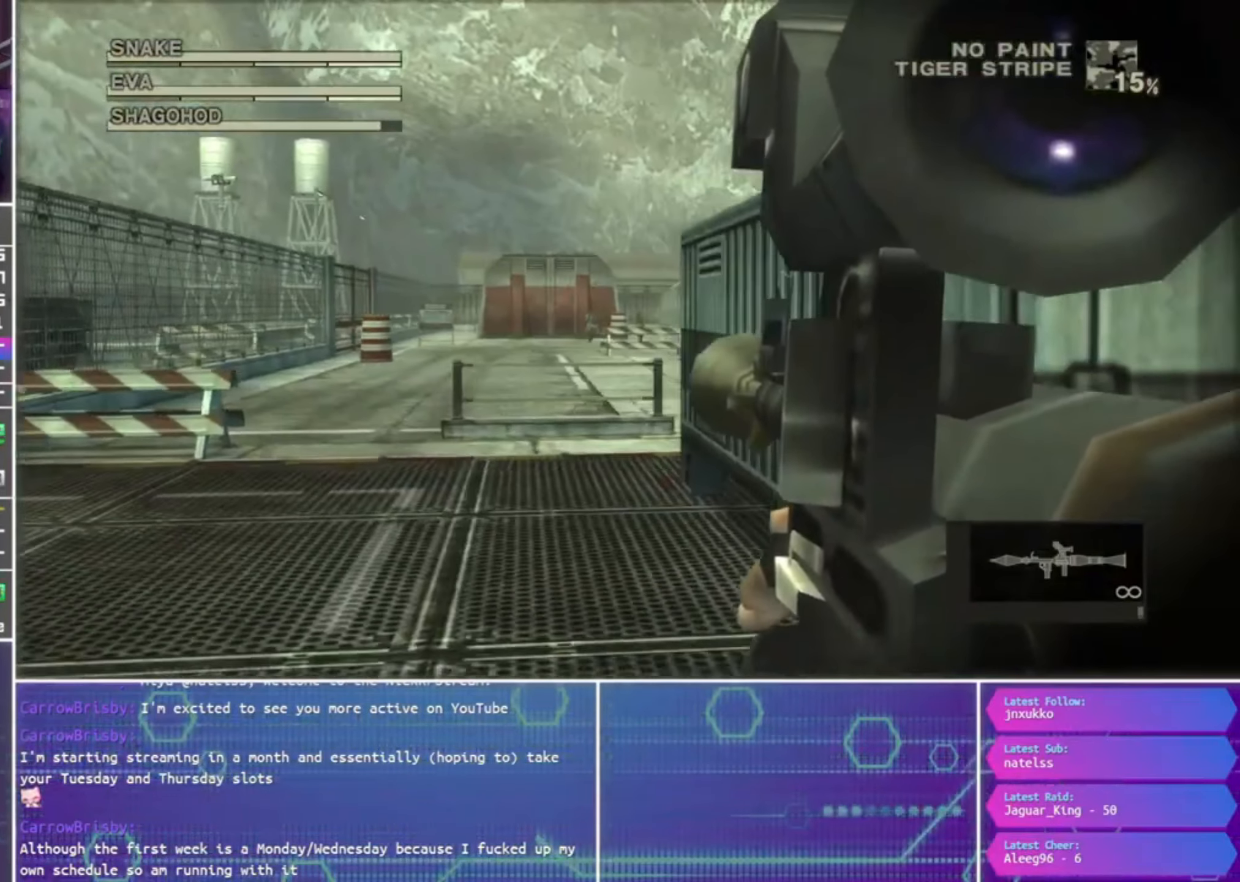
{"dt_ms": 500, "buttons": ["SQUARE", "R1"], "events": []}
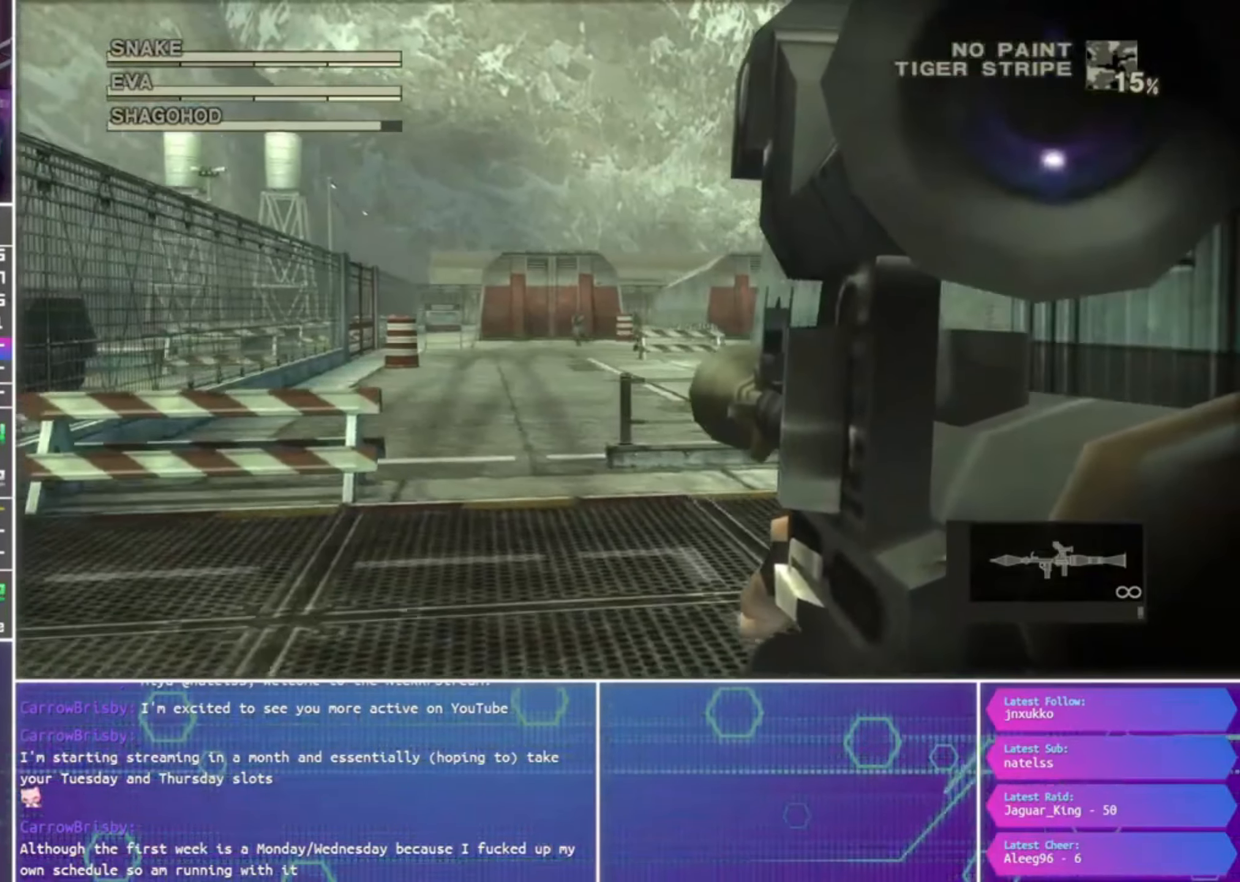
{"dt_ms": 500, "buttons": ["R1"], "events": [[100, "SQUARE", "up"], [200, "R2", "down"], [334, "R2", "up"], [367, "R2", "down"], [467, "R2", "up"]]}
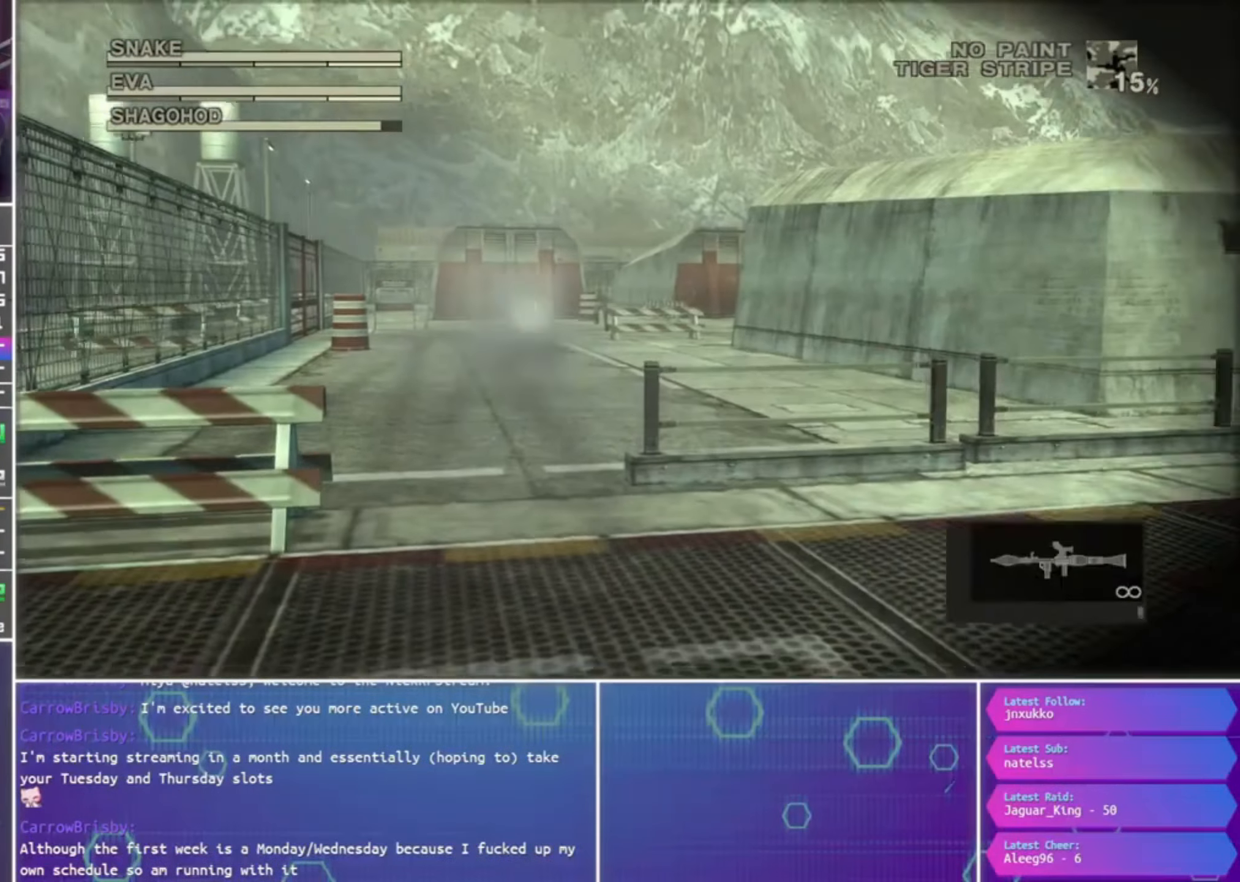
{"dt_ms": 500, "buttons": ["SQUARE", "R1"], "events": [[67, "SQUARE", "down"]]}
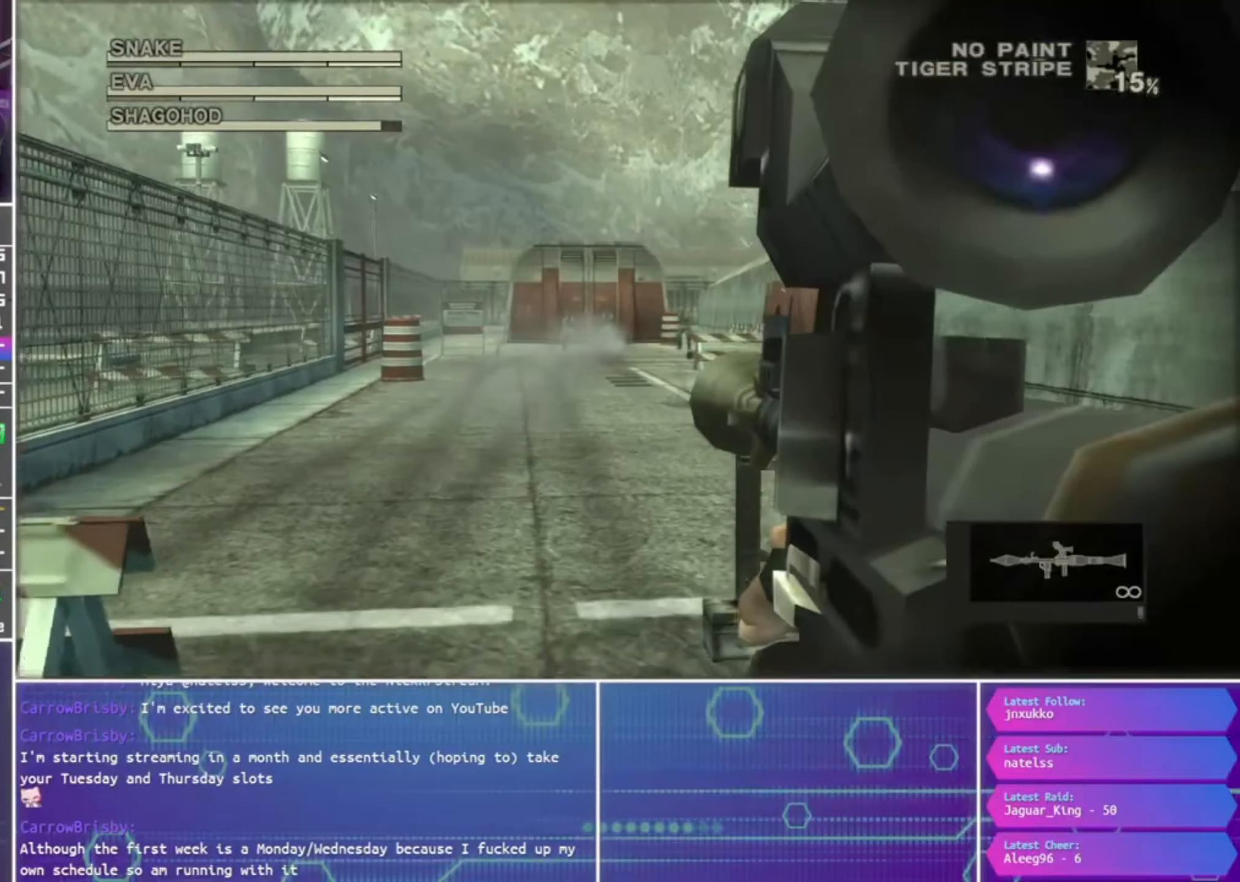
{"dt_ms": 500, "buttons": ["SQUARE", "R1"], "events": []}
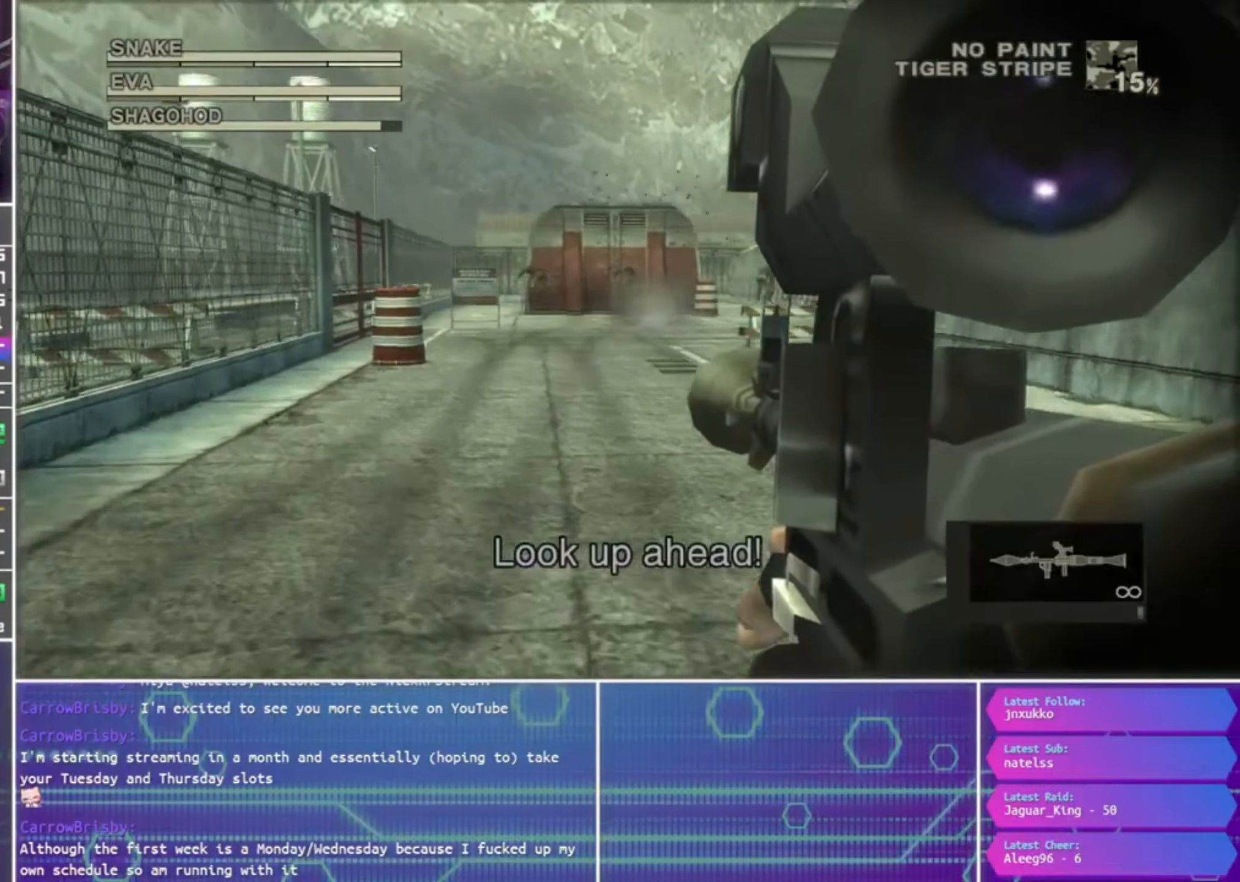
{"dt_ms": 500, "buttons": ["SQUARE", "R1"], "events": []}
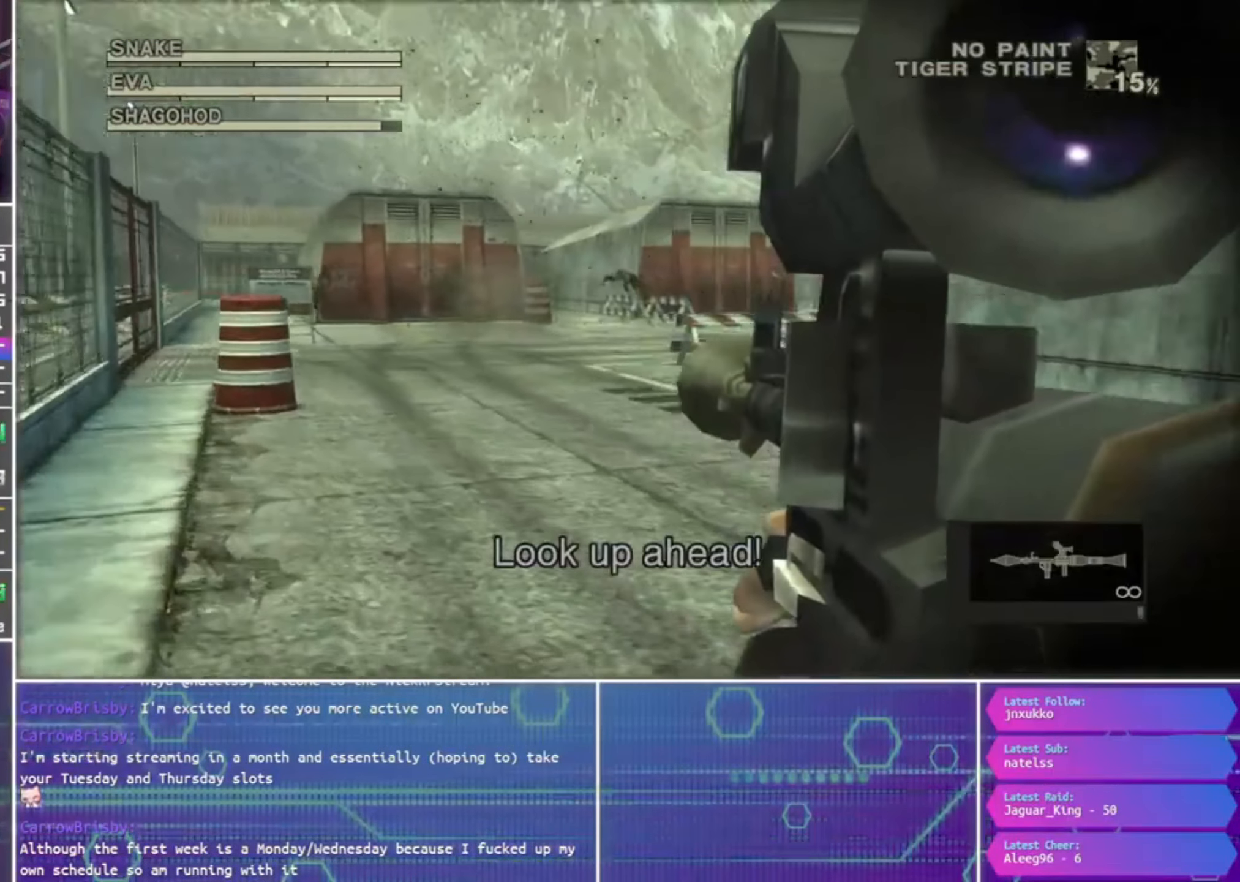
{"dt_ms": 500, "buttons": ["SQUARE", "R1"], "events": []}
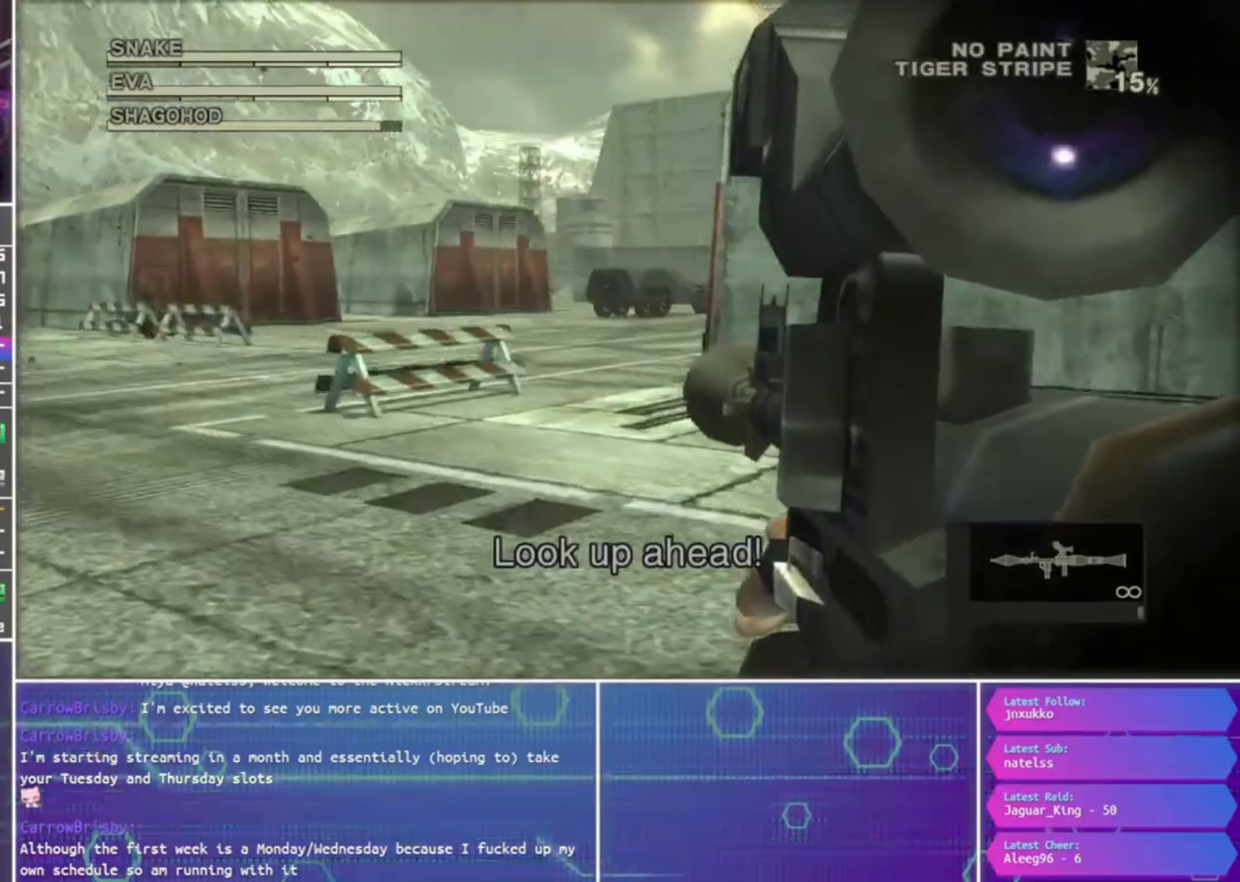
{"dt_ms": 500, "buttons": ["SQUARE", "R1"], "events": []}
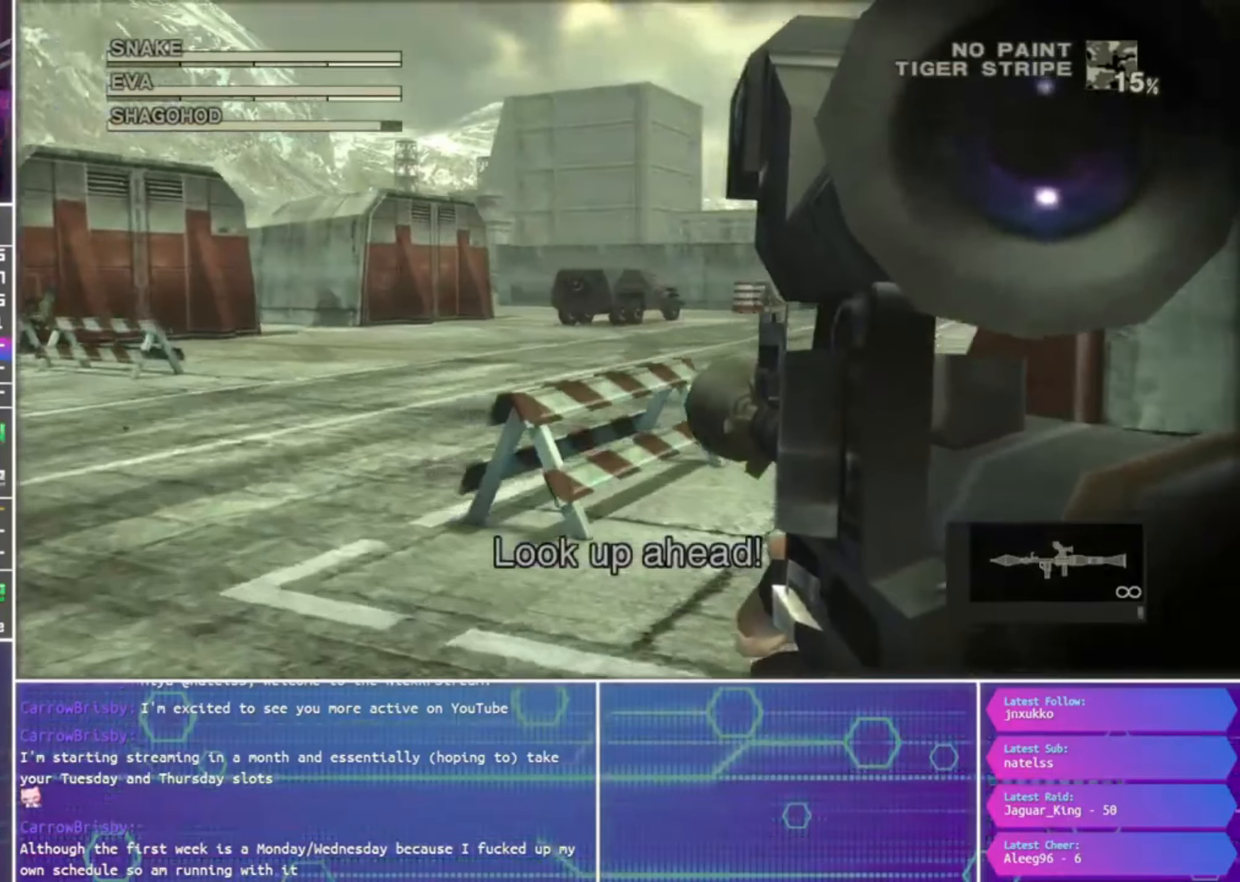
{"dt_ms": 500, "buttons": ["SQUARE", "R1"], "events": []}